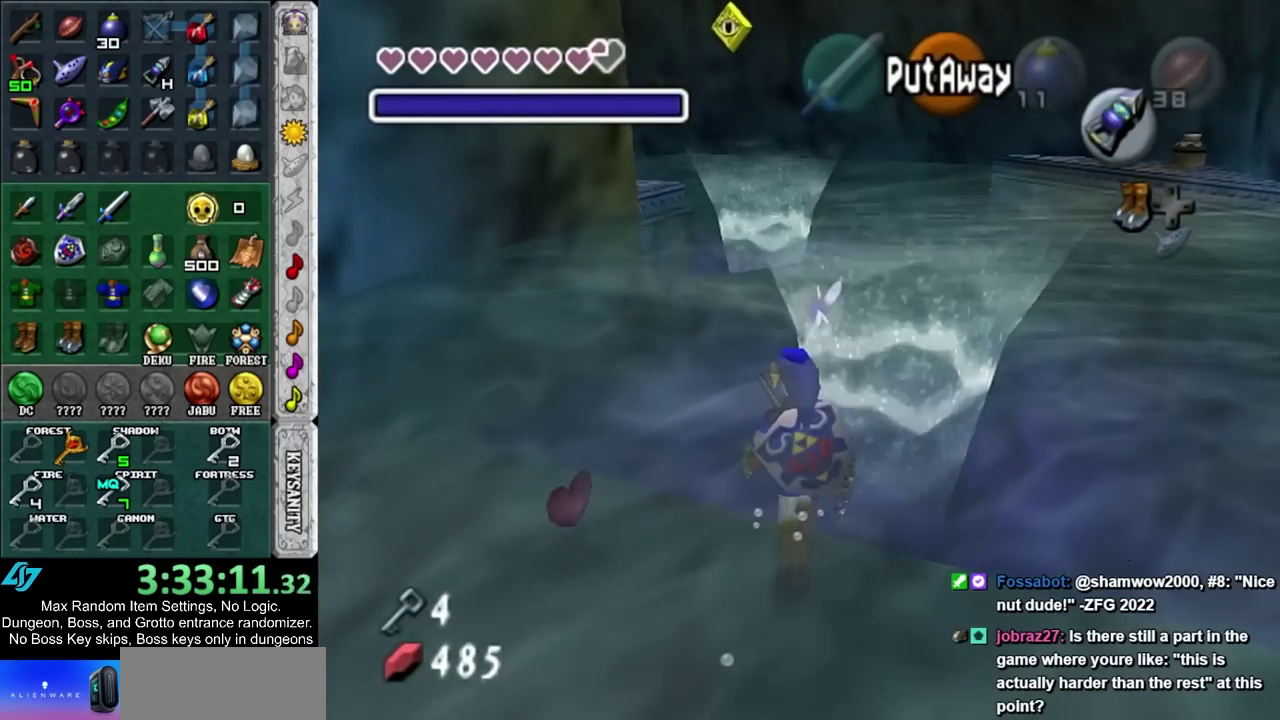
Gameplay with a controller; each line is a JSON object with the inputs held at the frame after it. "events" lists button and stick changes between this image and that frame as [ms after this image, input, new state], when the widget could be followed in between. Not read: HOME L3 R3.
{"buttons": [], "left_stick": "down", "right_stick": "center", "events": [[17, "R2", "up"], [200, "left_stick", "down"]]}
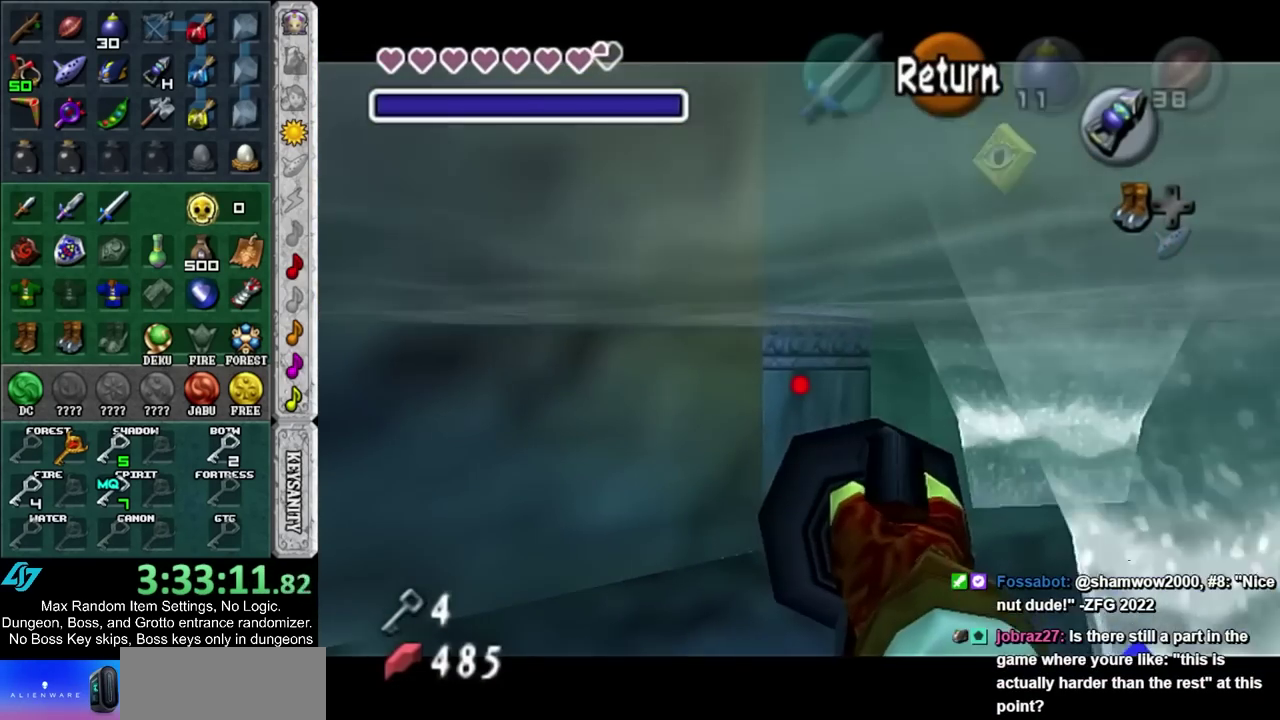
{"buttons": [], "left_stick": "center", "right_stick": "center", "events": [[417, "left_stick", "center"]]}
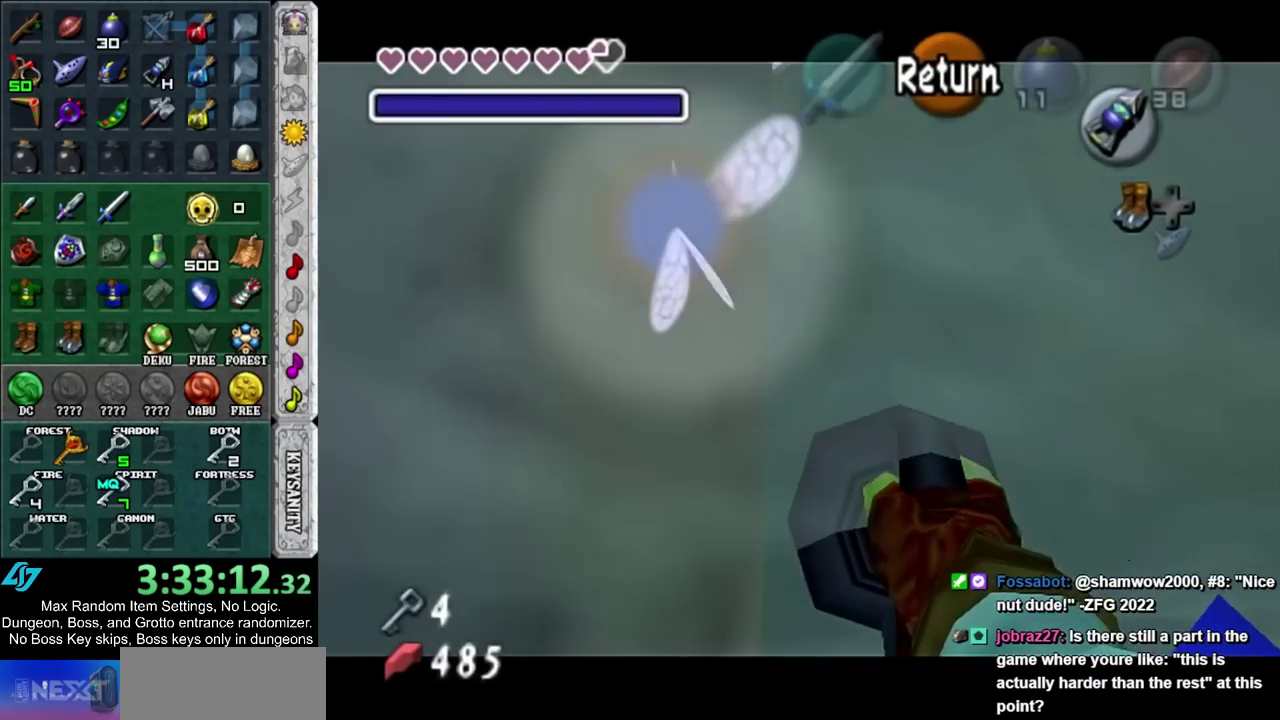
{"buttons": [], "left_stick": "down", "right_stick": "center", "events": [[167, "left_stick", "down-left"], [383, "left_stick", "down"]]}
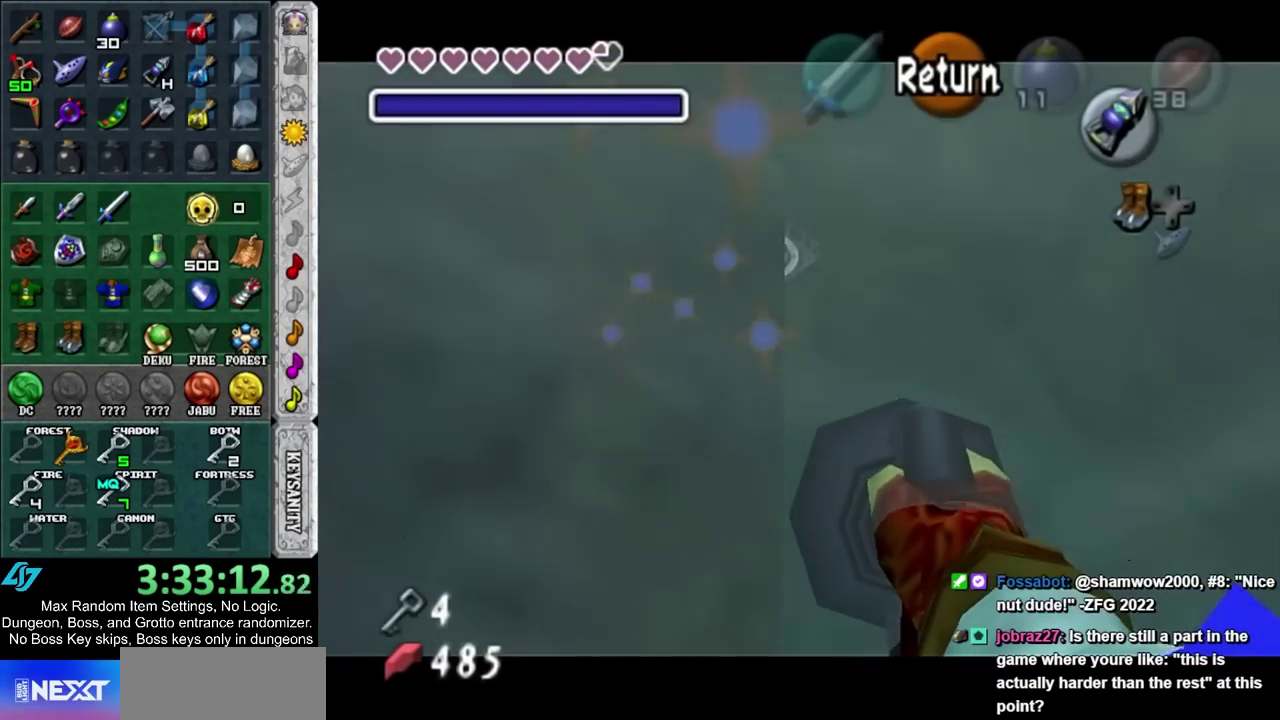
{"buttons": ["CIRCLE"], "left_stick": "center", "right_stick": "center", "events": [[267, "left_stick", "center"], [450, "CIRCLE", "down"]]}
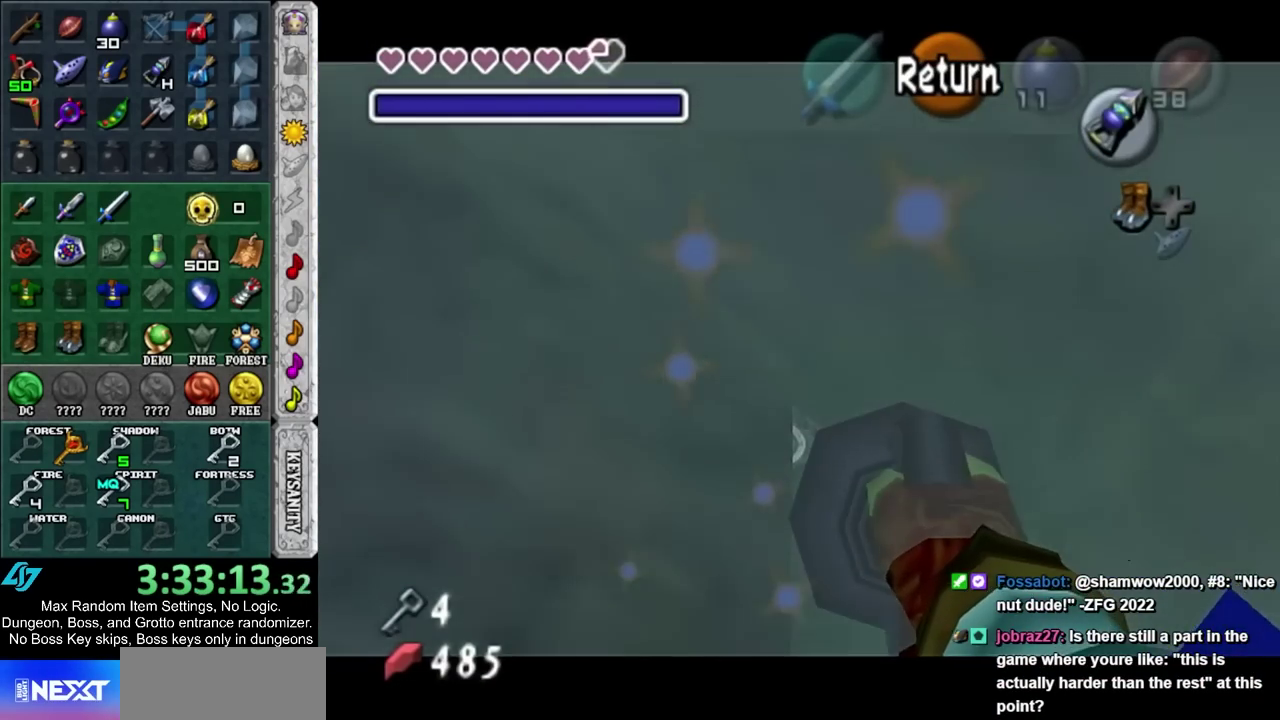
{"buttons": [], "left_stick": "center", "right_stick": "center", "events": [[83, "CIRCLE", "up"]]}
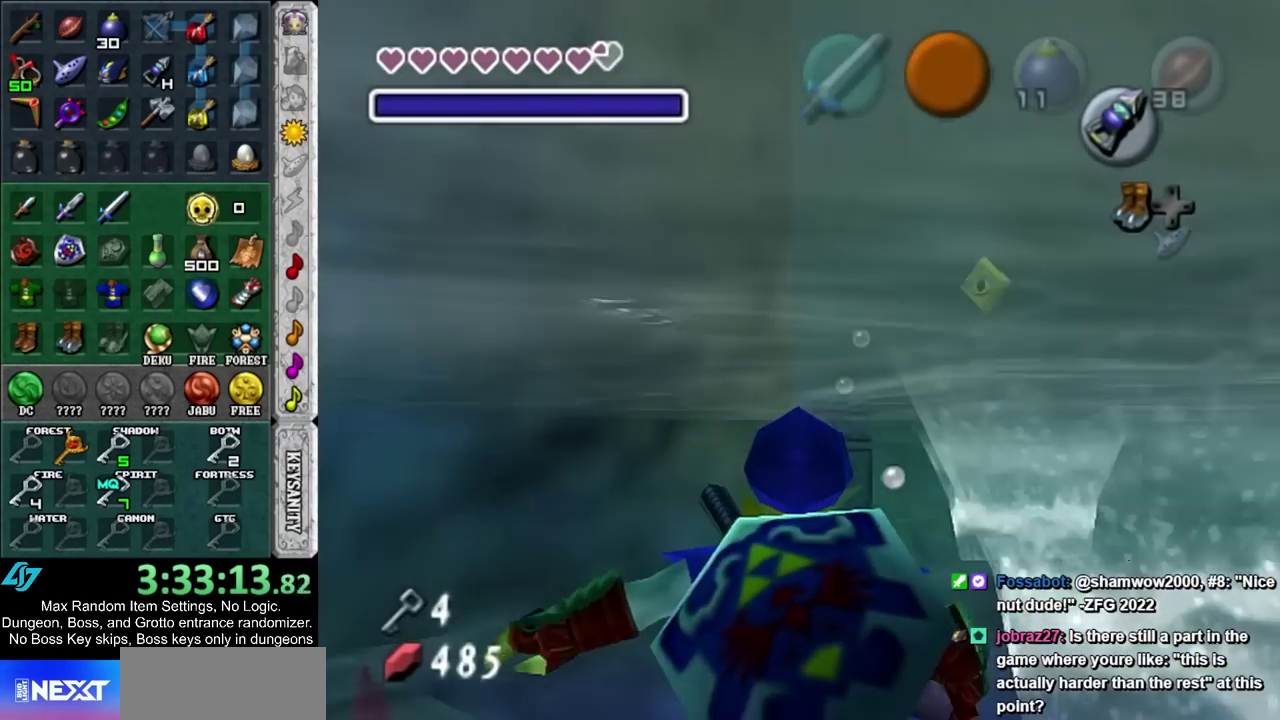
{"buttons": [], "left_stick": "center", "right_stick": "center", "events": []}
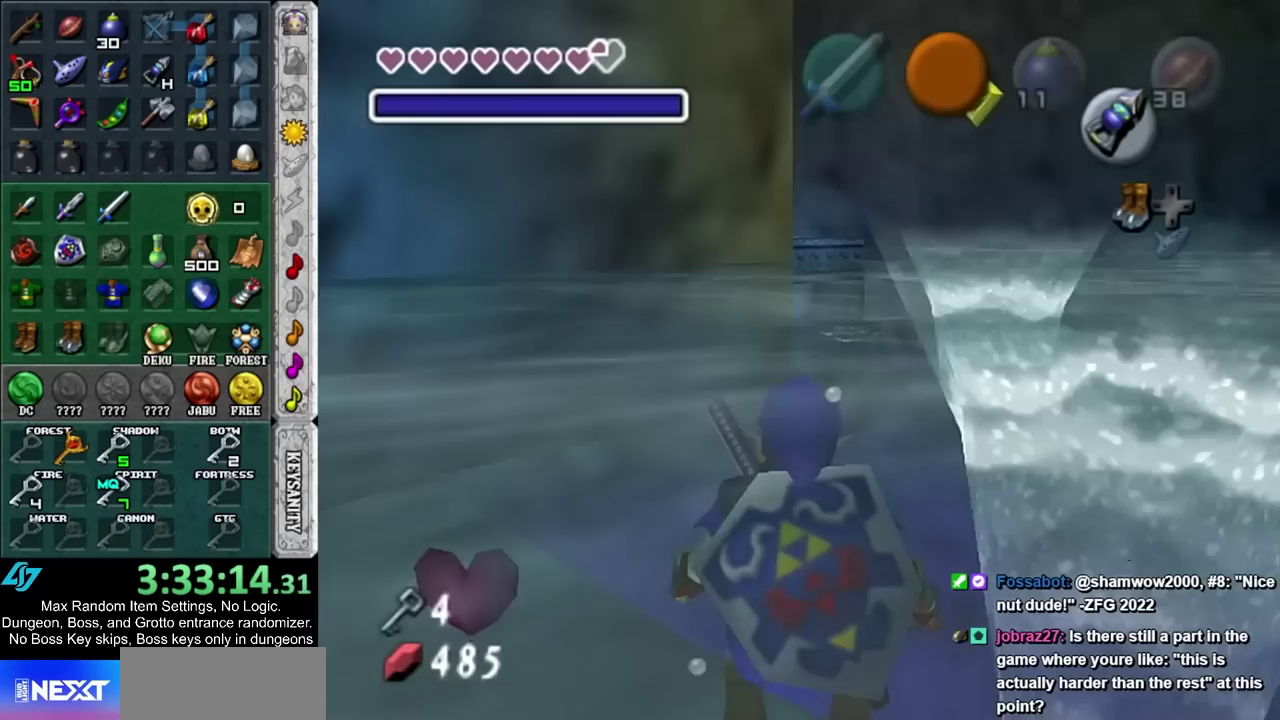
{"buttons": [], "left_stick": "down", "right_stick": "center", "events": [[167, "left_stick", "down"]]}
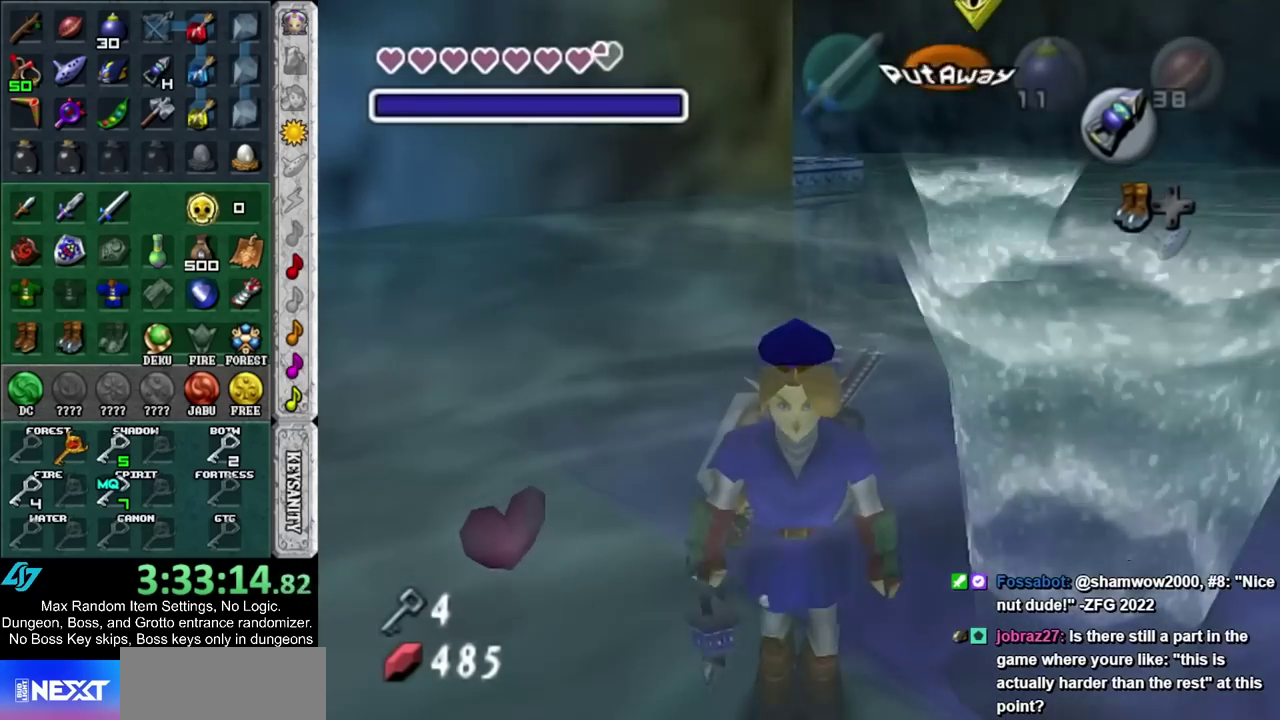
{"buttons": [], "left_stick": "down", "right_stick": "center", "events": []}
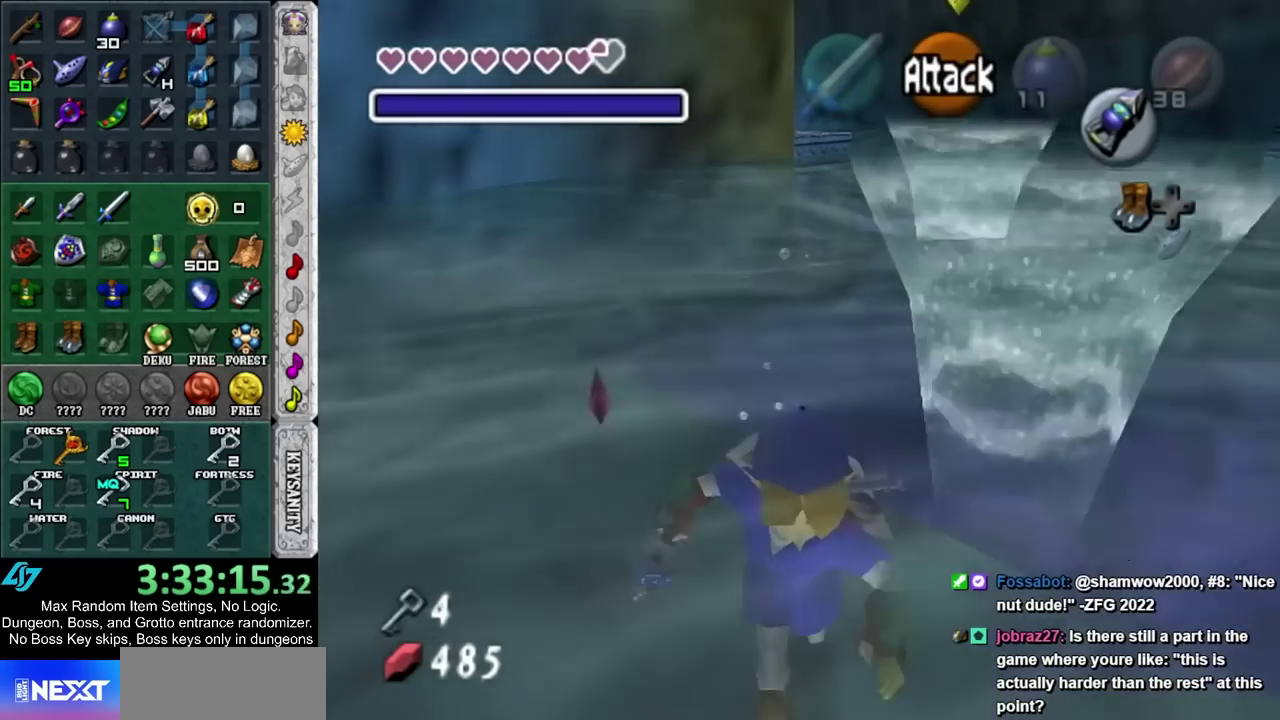
{"buttons": [], "left_stick": "center", "right_stick": "center", "events": [[83, "left_stick", "center"]]}
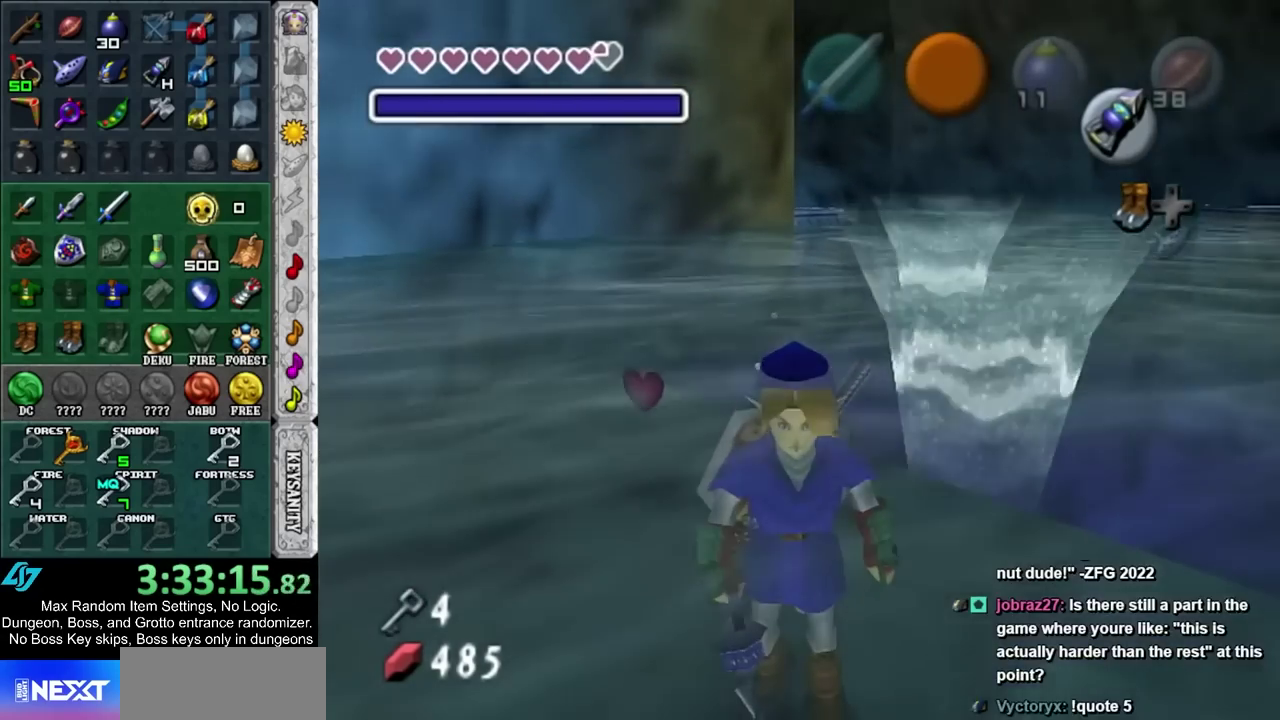
{"buttons": [], "left_stick": "center", "right_stick": "center", "events": [[233, "left_stick", "down-right"], [400, "left_stick", "center"]]}
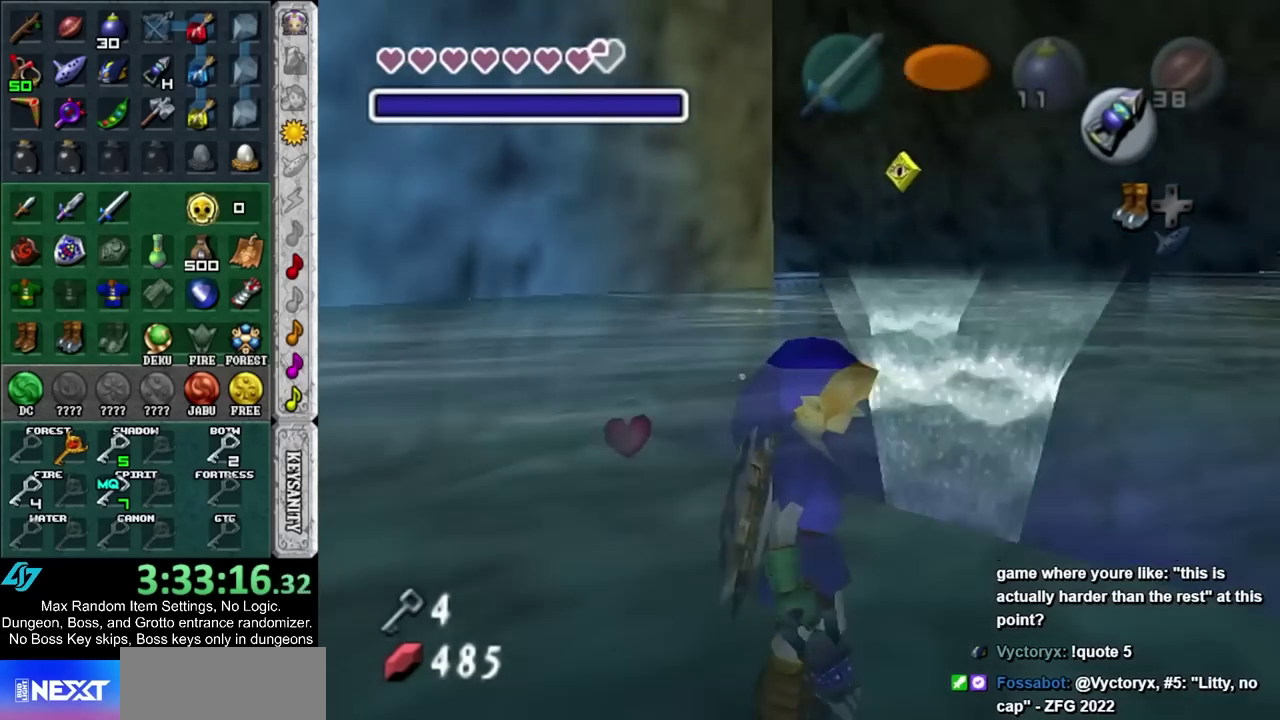
{"buttons": [], "left_stick": "center", "right_stick": "center", "events": []}
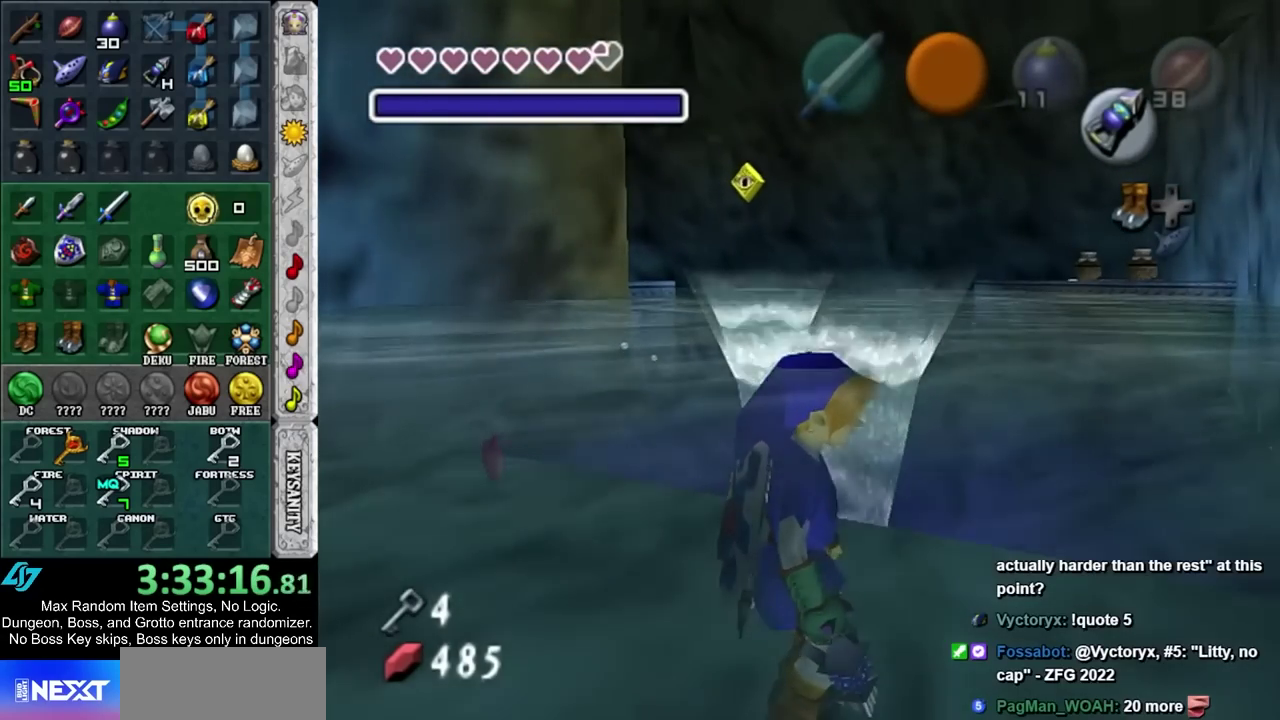
{"buttons": [], "left_stick": "up-left", "right_stick": "center", "events": [[267, "left_stick", "left"], [417, "left_stick", "up-left"]]}
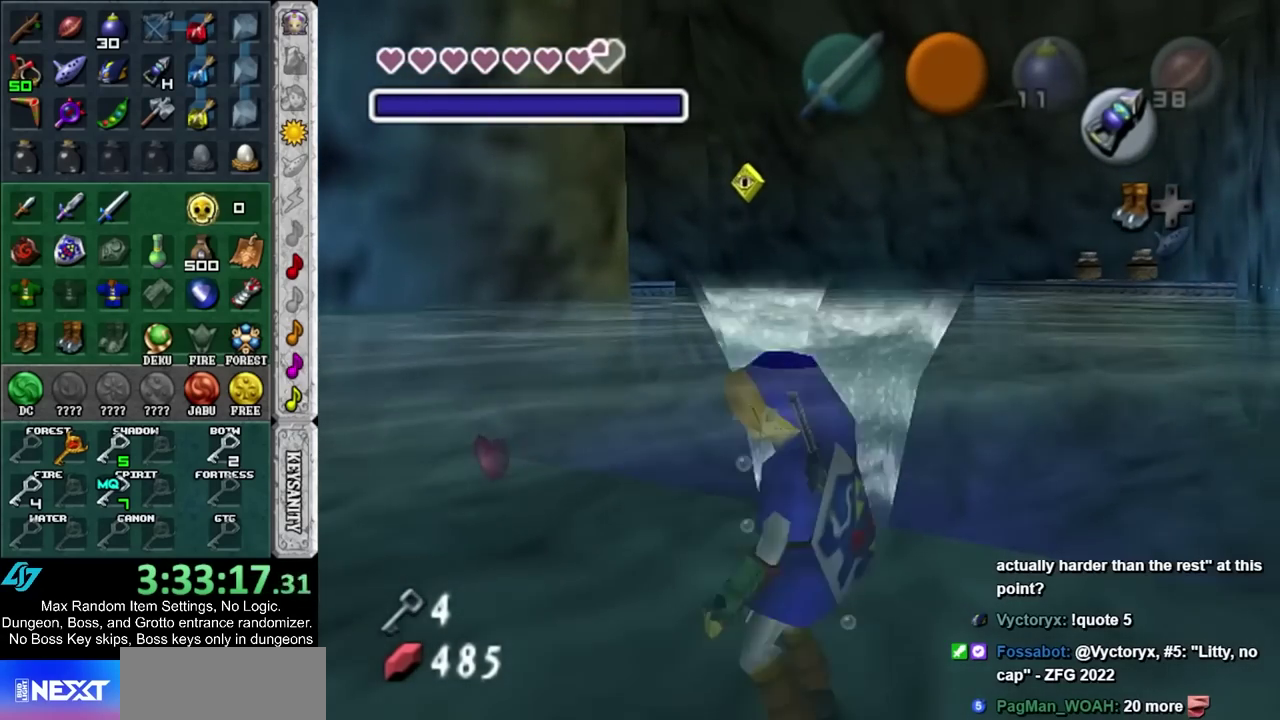
{"buttons": [], "left_stick": "up", "right_stick": "center", "events": [[300, "left_stick", "up"]]}
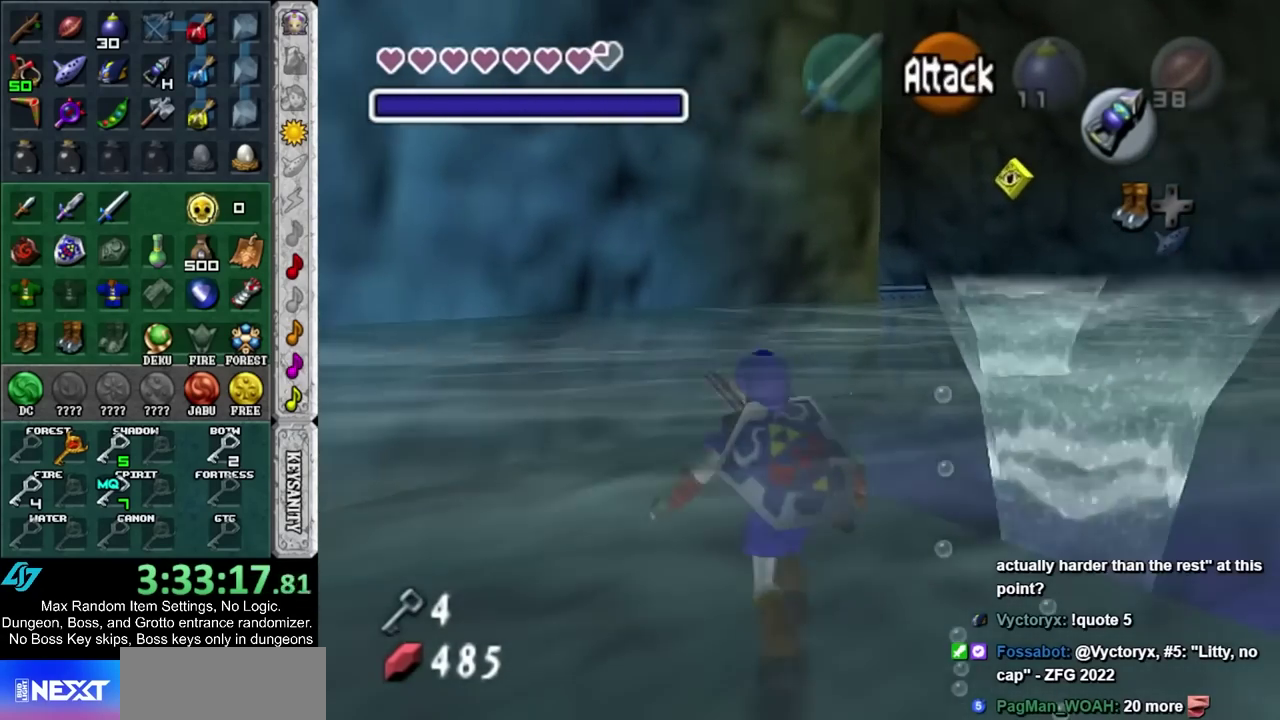
{"buttons": [], "left_stick": "center", "right_stick": "center", "events": [[433, "left_stick", "center"]]}
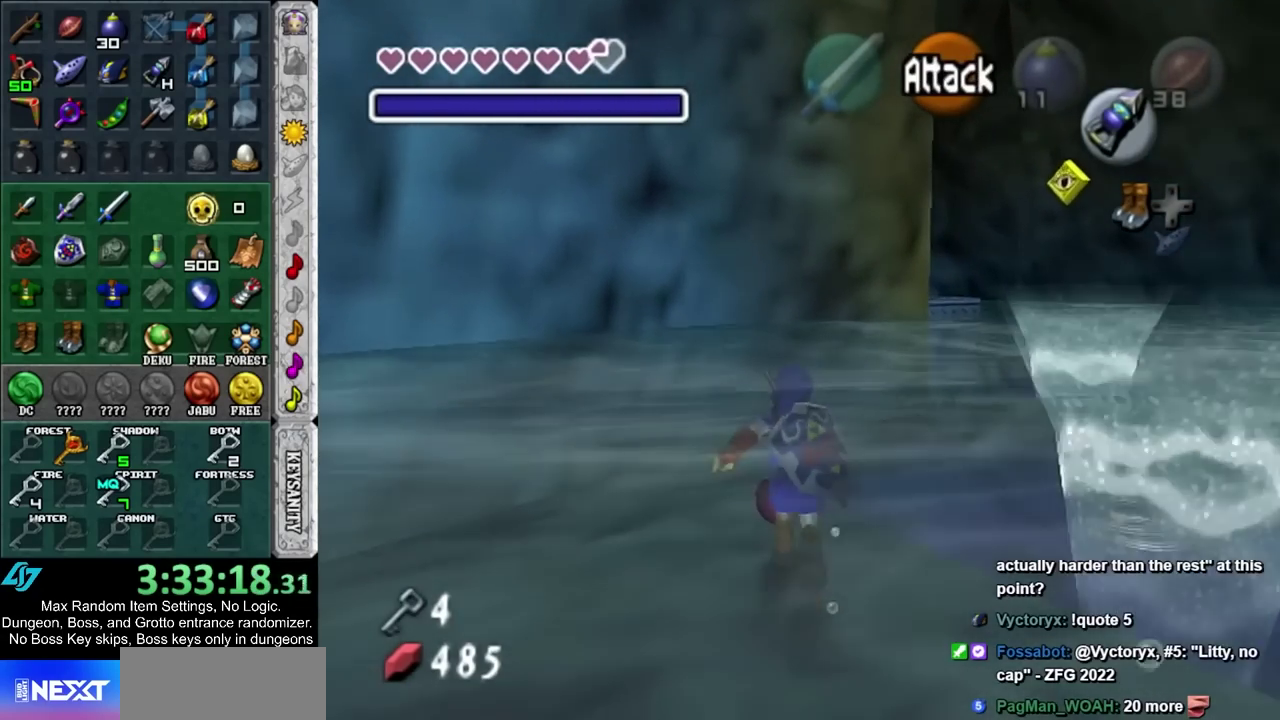
{"buttons": [], "left_stick": "center", "right_stick": "center", "events": []}
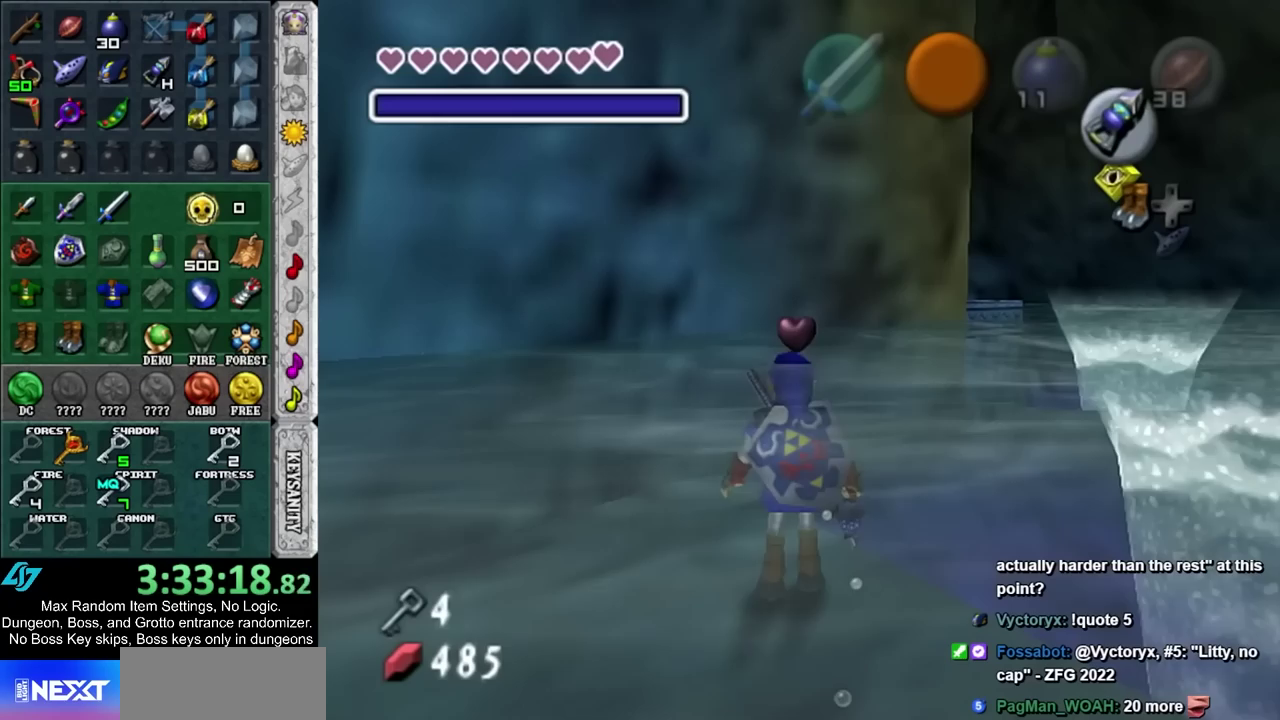
{"buttons": [], "left_stick": "center", "right_stick": "center", "events": [[183, "DPAD_LEFT", "down"], [300, "DPAD_LEFT", "up"]]}
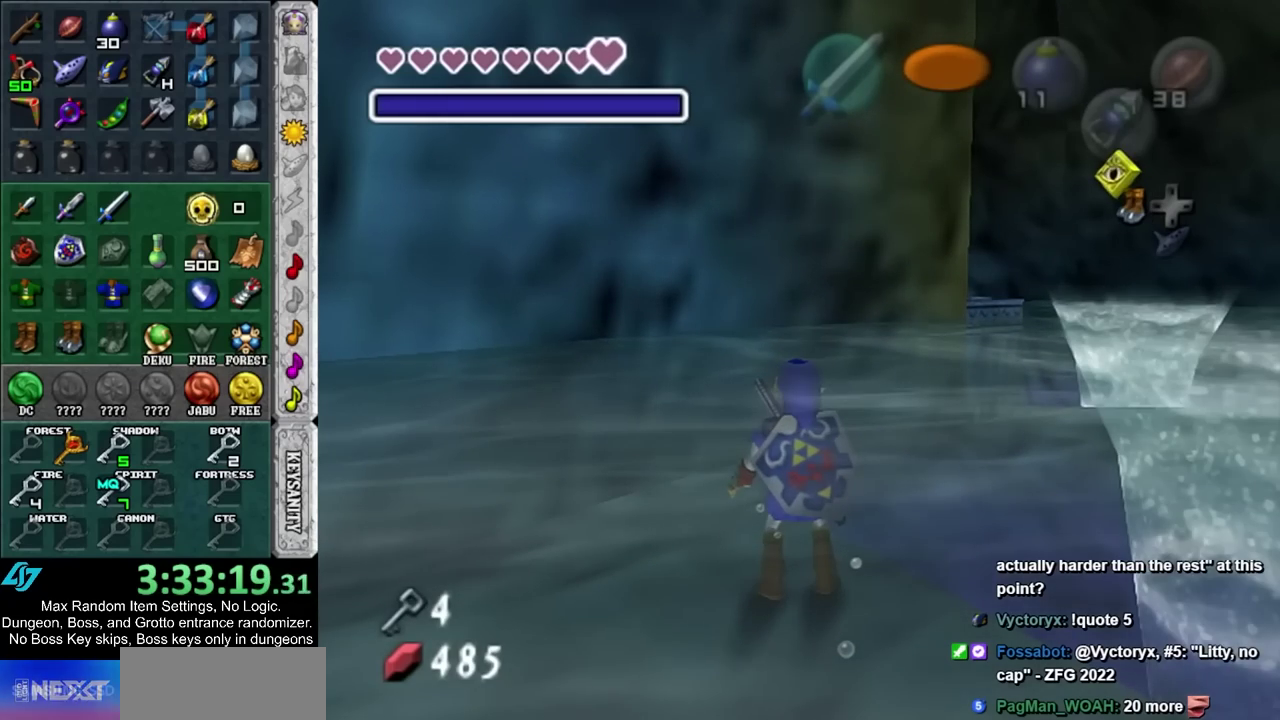
{"buttons": [], "left_stick": "center", "right_stick": "center", "events": []}
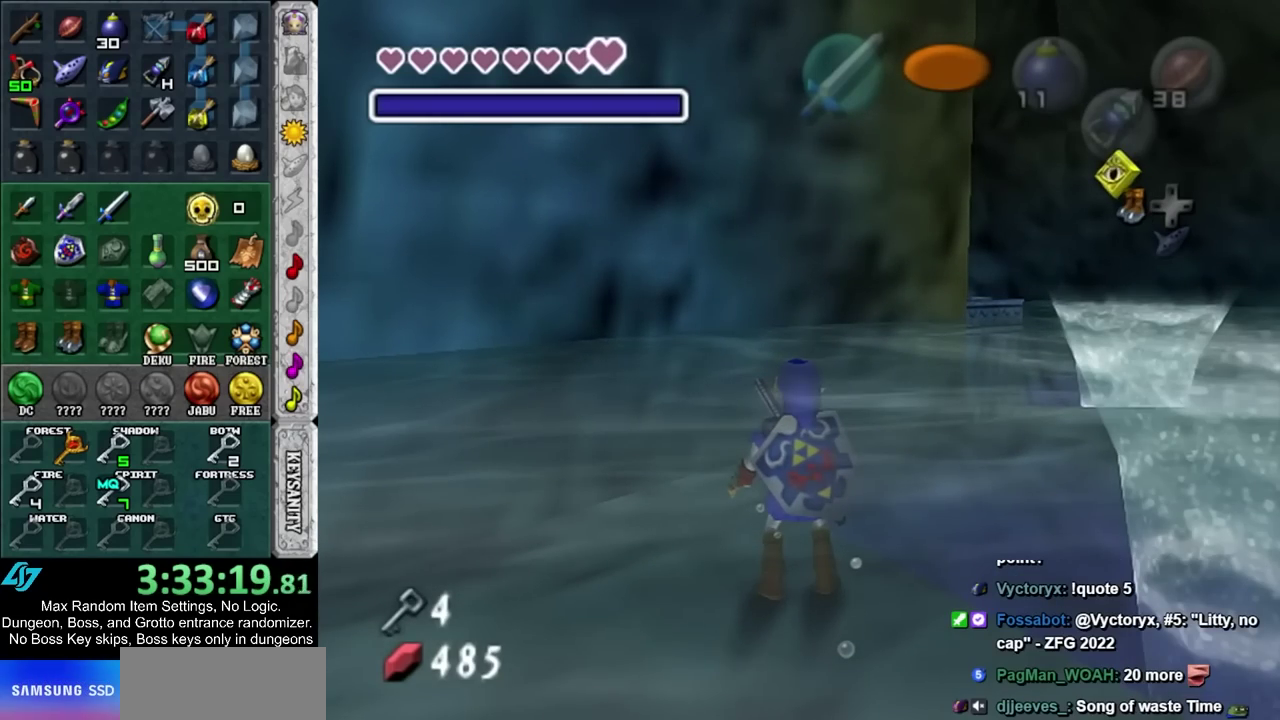
{"buttons": [], "left_stick": "center", "right_stick": "center", "events": []}
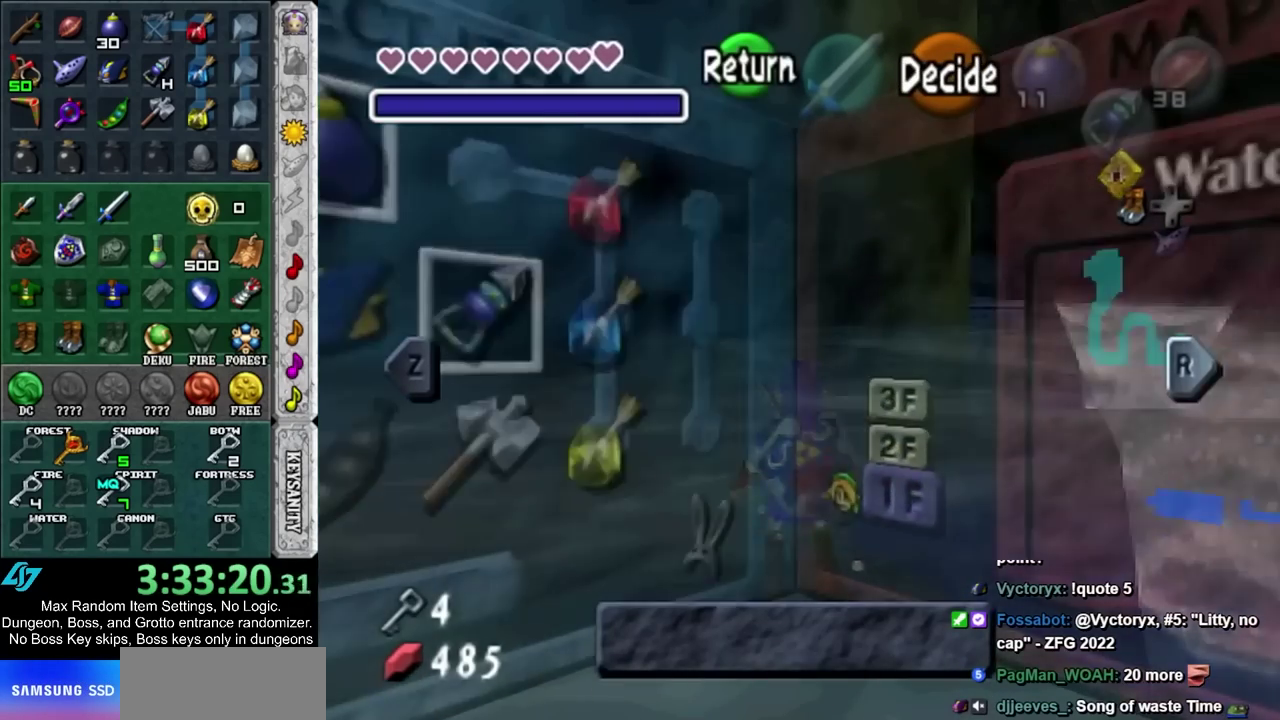
{"buttons": ["CIRCLE"], "left_stick": "center", "right_stick": "center", "events": [[200, "CROSS", "down"], [267, "CROSS", "up"], [367, "CIRCLE", "down"], [417, "CIRCLE", "up"], [483, "CIRCLE", "down"]]}
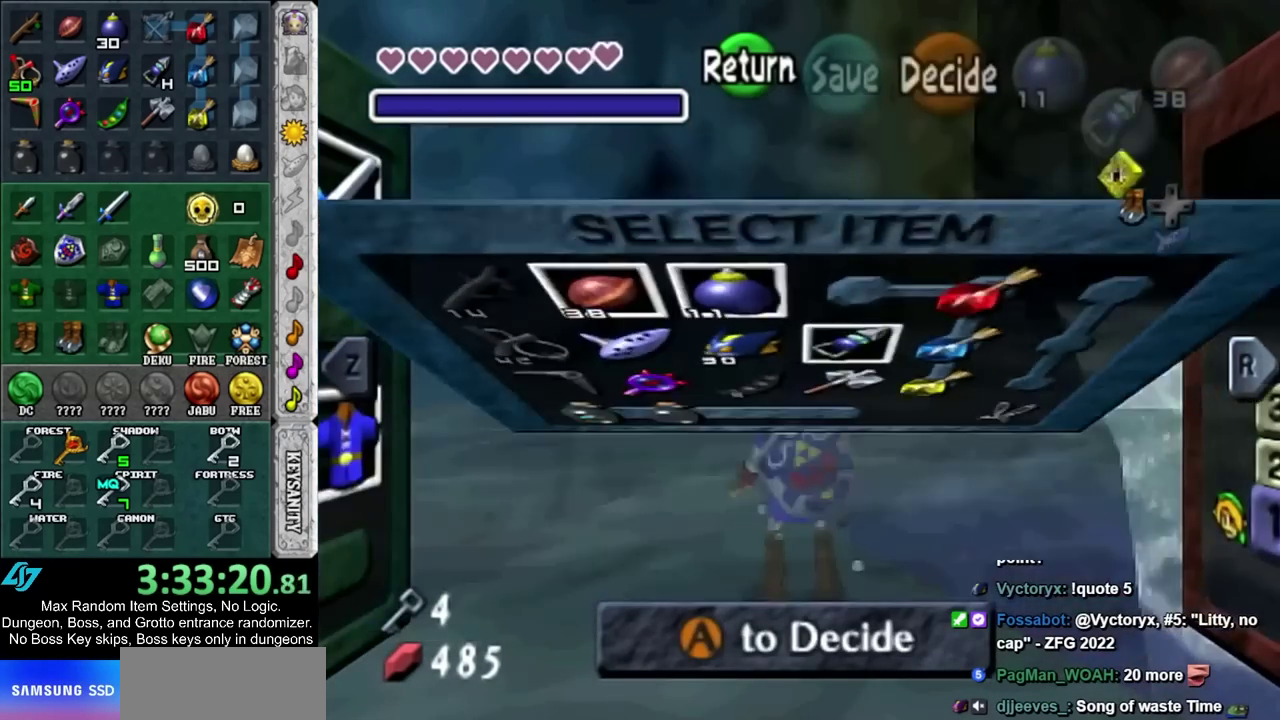
{"buttons": [], "left_stick": "center", "right_stick": "center", "events": [[50, "CIRCLE", "up"], [117, "CIRCLE", "down"], [183, "CIRCLE", "up"], [250, "CIRCLE", "down"], [317, "CIRCLE", "up"]]}
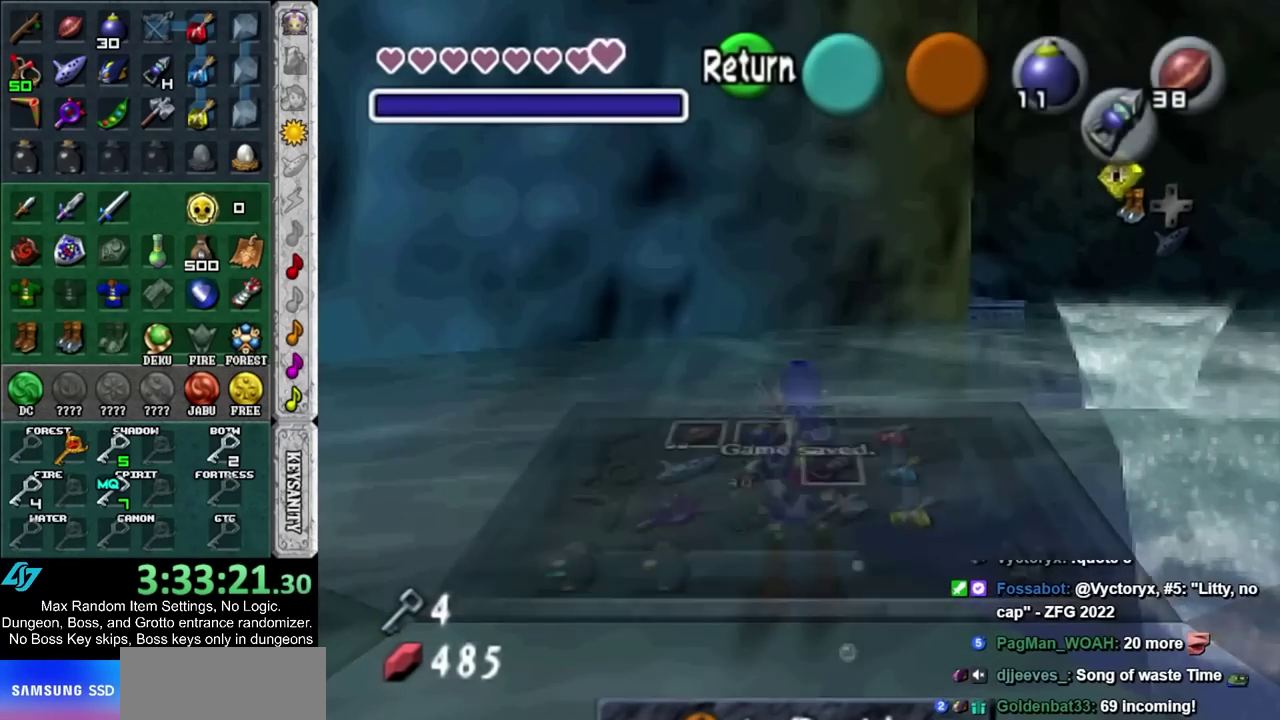
{"buttons": [], "left_stick": "center", "right_stick": "center", "events": []}
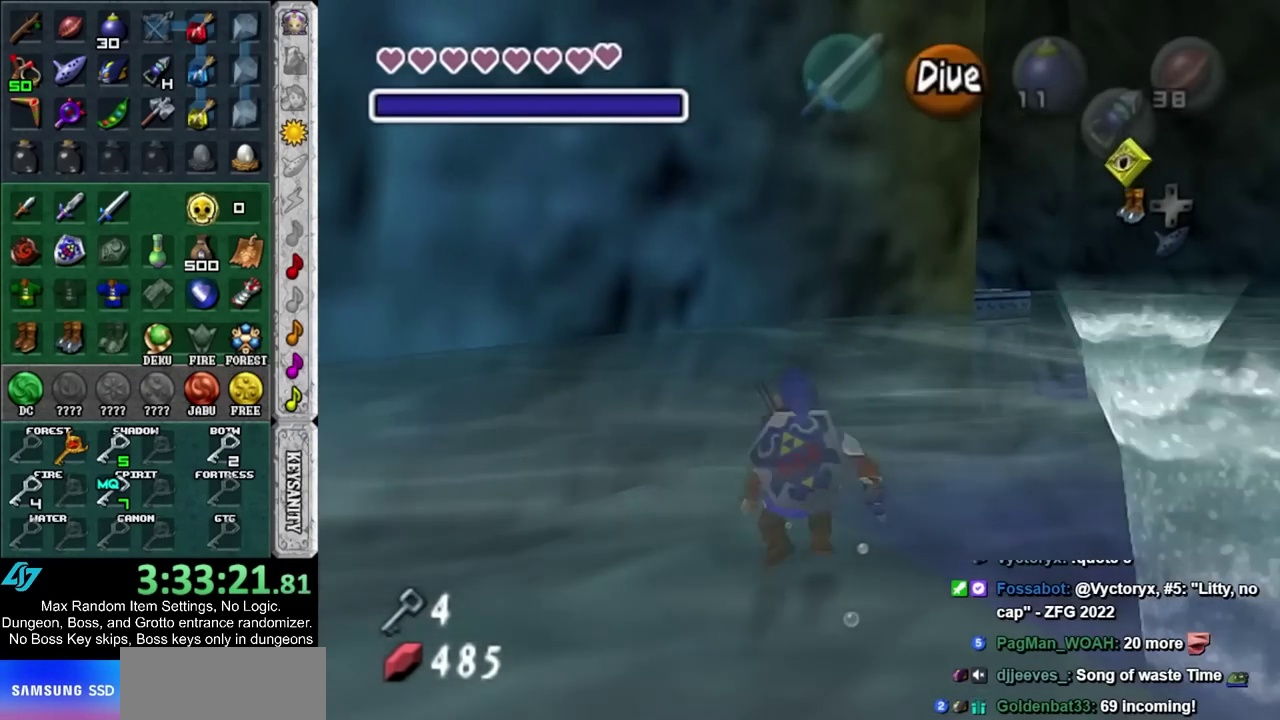
{"buttons": [], "left_stick": "center", "right_stick": "center", "events": []}
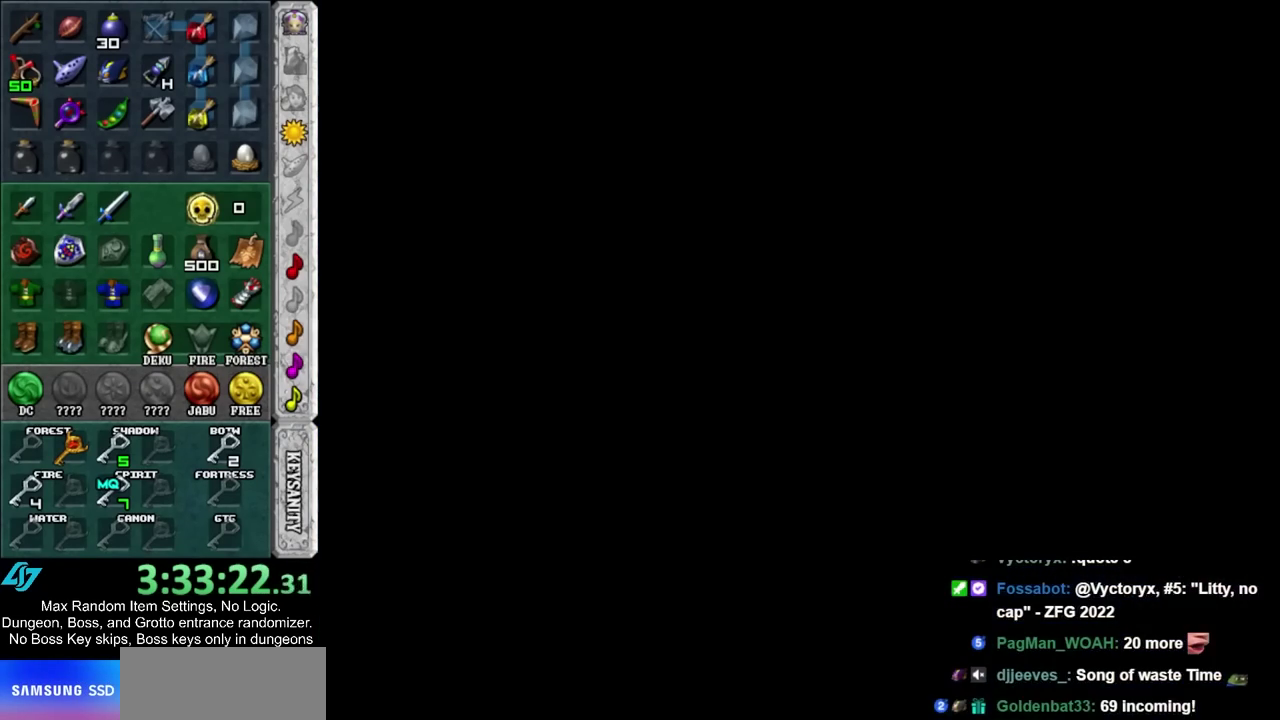
{"buttons": [], "left_stick": "center", "right_stick": "center", "events": []}
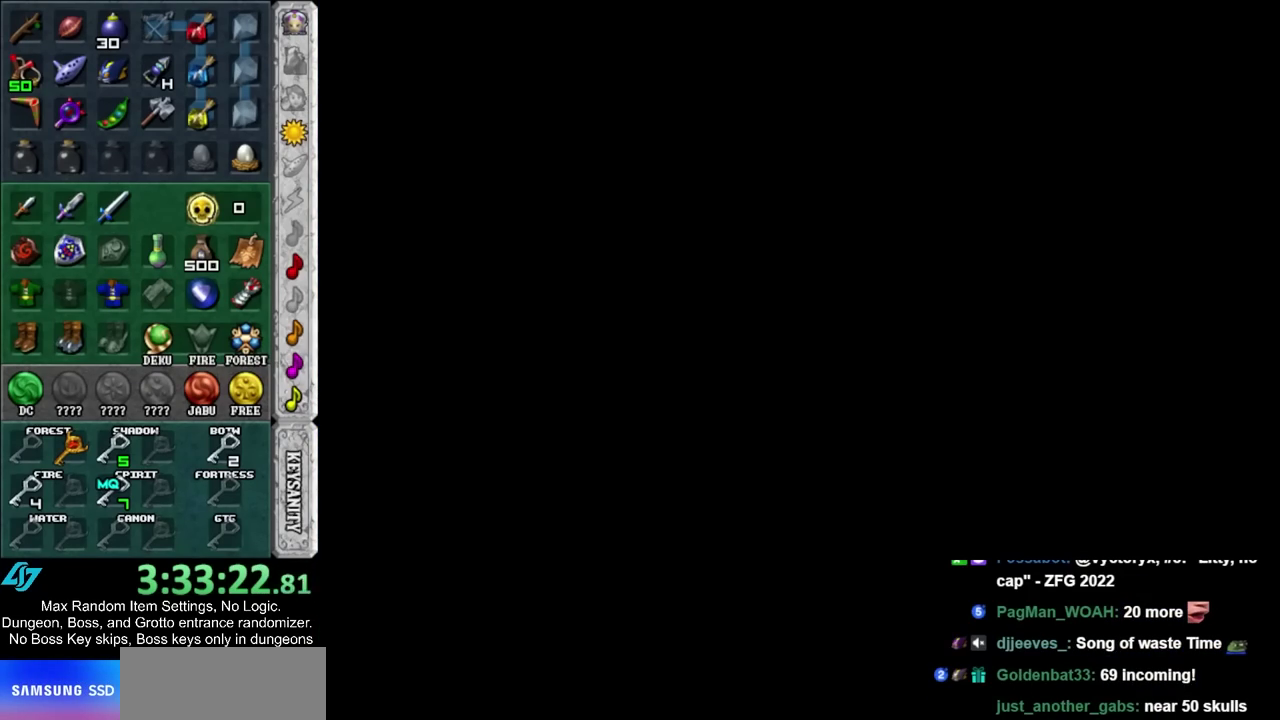
{"buttons": ["CIRCLE"], "left_stick": "up-right", "right_stick": "center", "events": [[267, "left_stick", "down-left"], [450, "CIRCLE", "down"], [467, "left_stick", "up-right"]]}
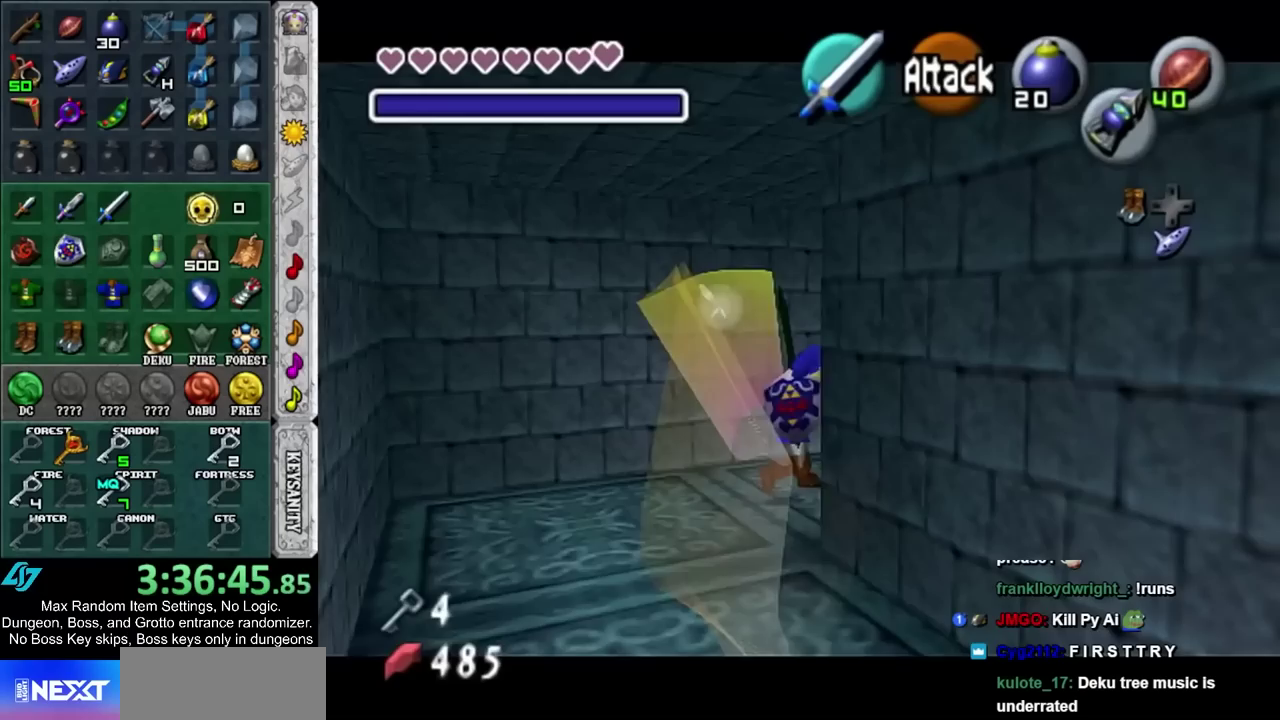
{"buttons": [], "left_stick": "up", "right_stick": "center", "events": [[100, "CIRCLE", "up"], [100, "L1", "down"], [317, "L1", "up"], [317, "left_stick", "up"]]}
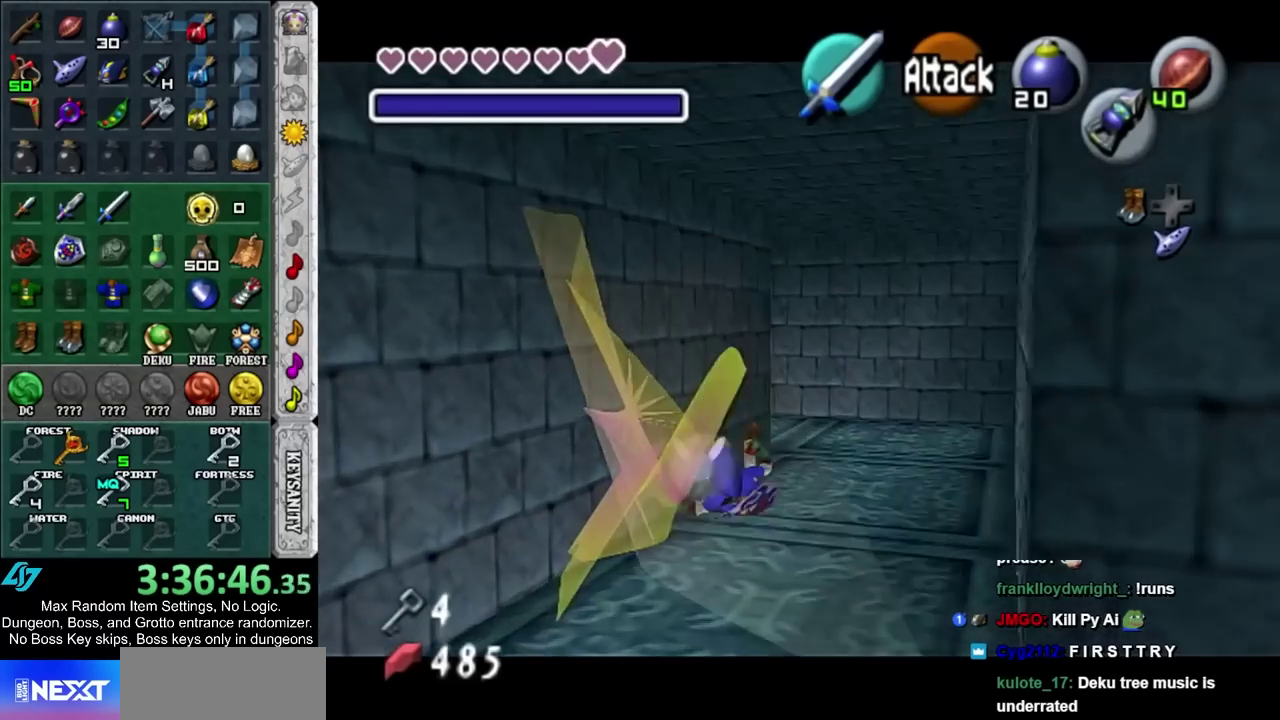
{"buttons": [], "left_stick": "up-left", "right_stick": "center", "events": [[250, "left_stick", "up-right"], [383, "left_stick", "up"], [500, "left_stick", "up-left"]]}
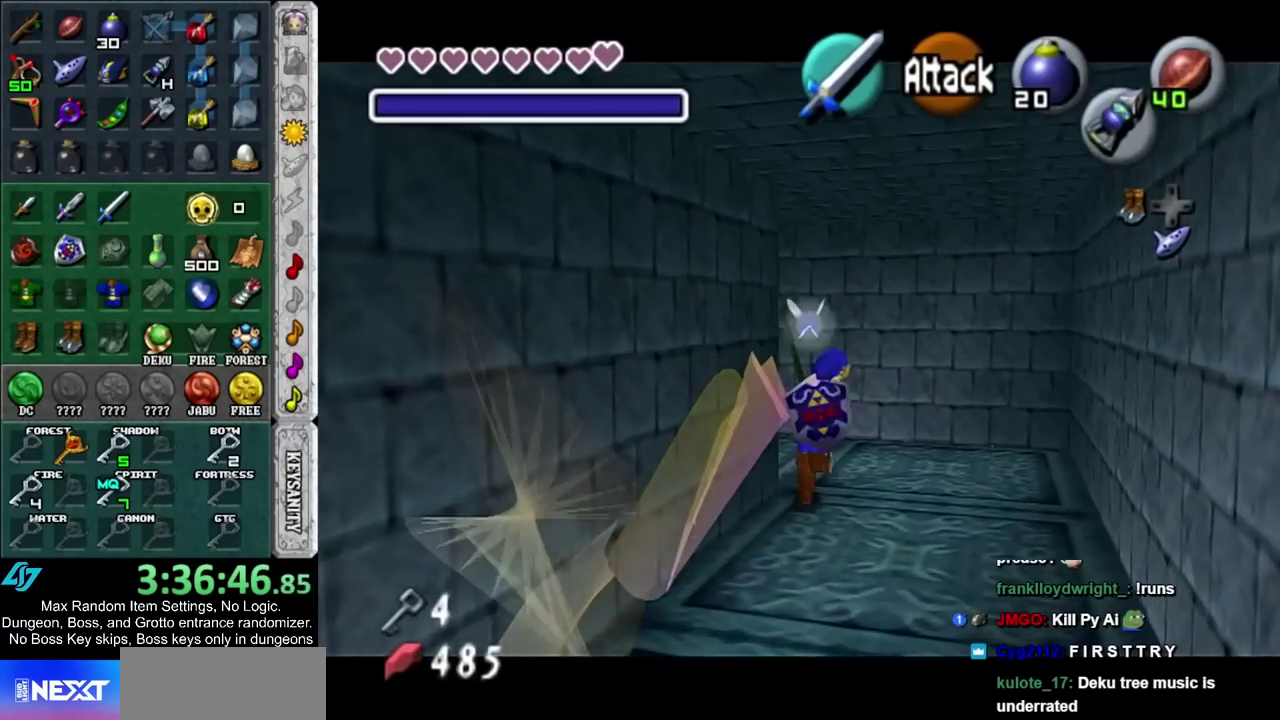
{"buttons": ["L1"], "left_stick": "up", "right_stick": "center", "events": [[250, "CIRCLE", "down"], [283, "L1", "down"], [350, "CIRCLE", "up"], [367, "left_stick", "up"]]}
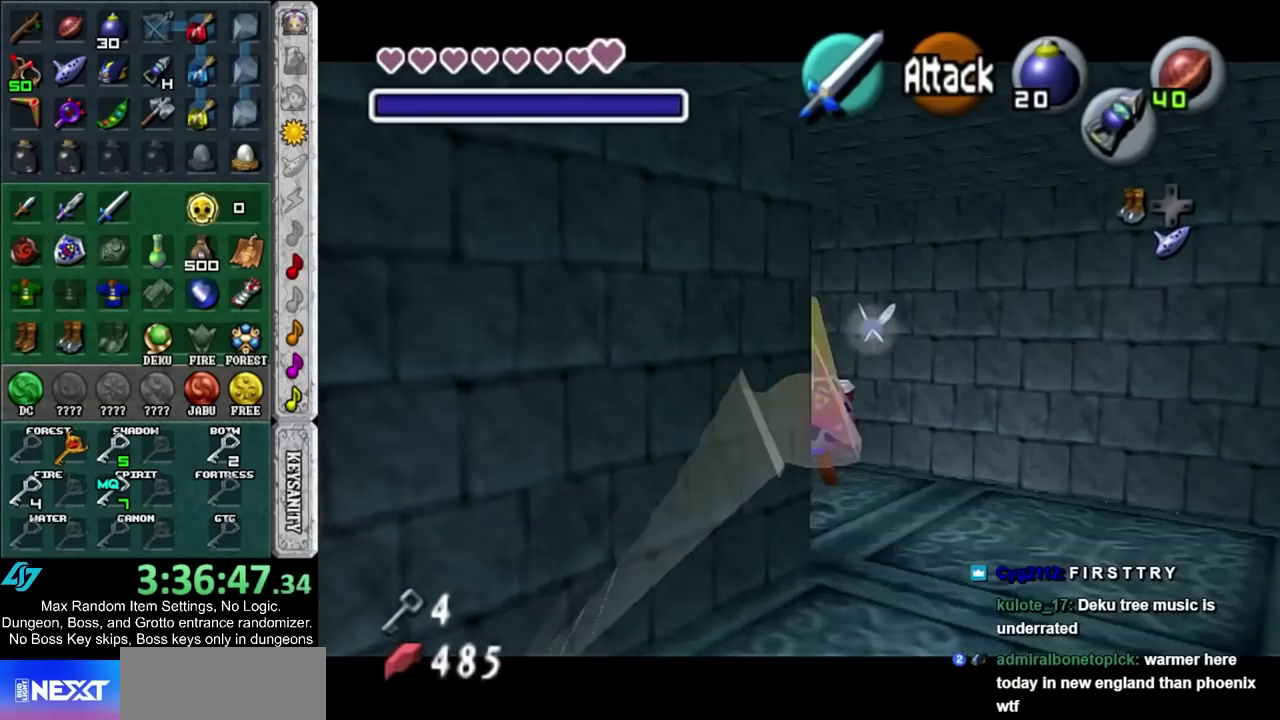
{"buttons": [], "left_stick": "up", "right_stick": "center", "events": [[33, "L1", "up"]]}
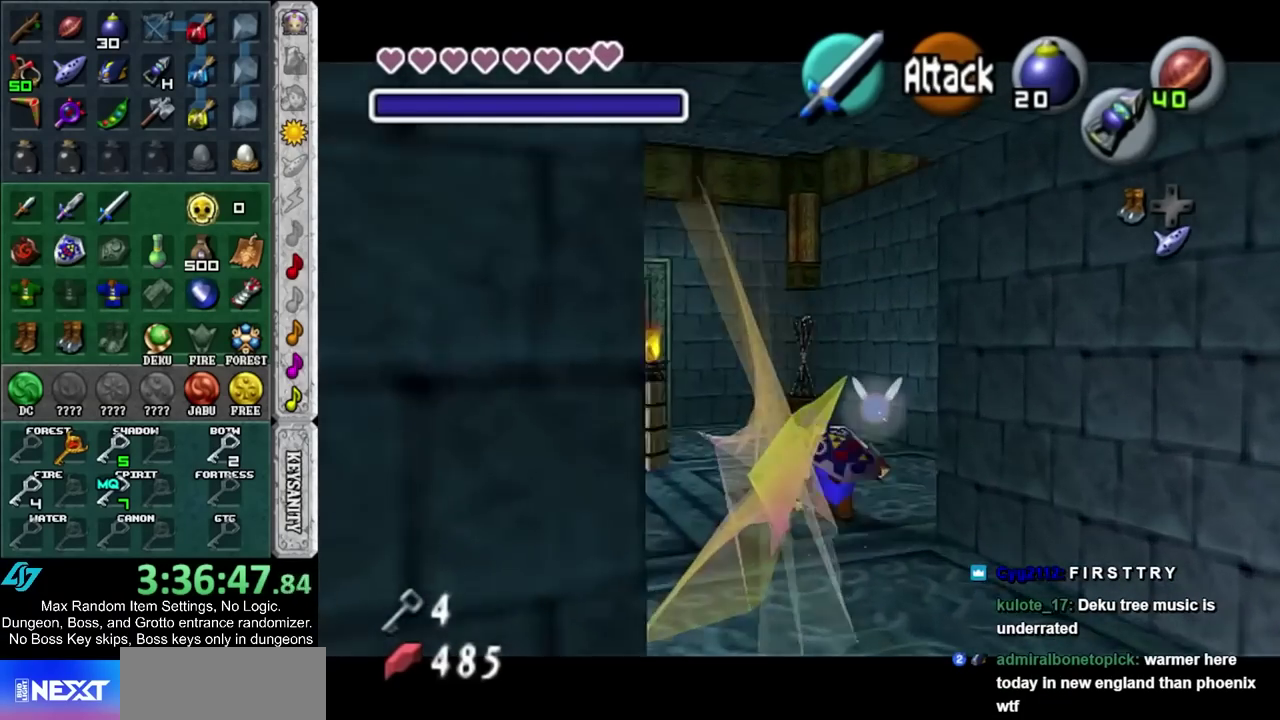
{"buttons": [], "left_stick": "up", "right_stick": "center", "events": [[100, "CIRCLE", "down"], [250, "CIRCLE", "up"]]}
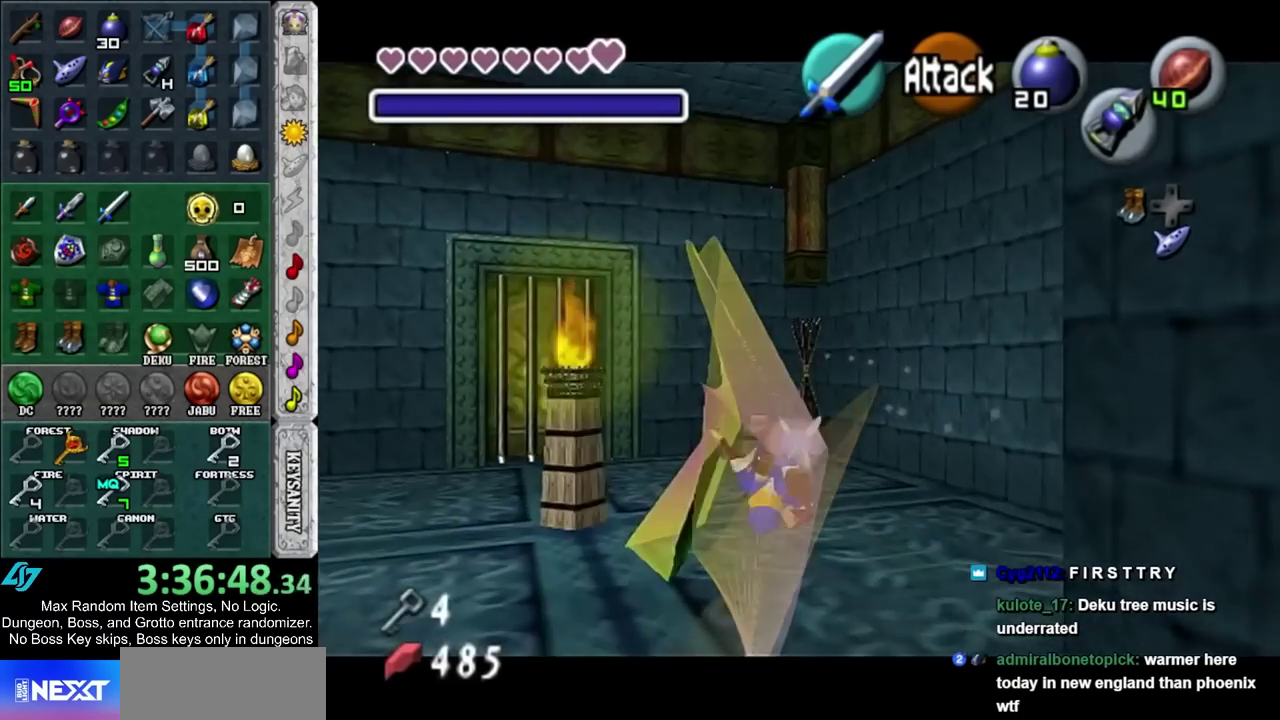
{"buttons": ["L1"], "left_stick": "down-right", "right_stick": "center", "events": [[133, "left_stick", "center"], [250, "left_stick", "down-left"], [350, "L1", "down"], [383, "left_stick", "center"], [500, "left_stick", "down-right"]]}